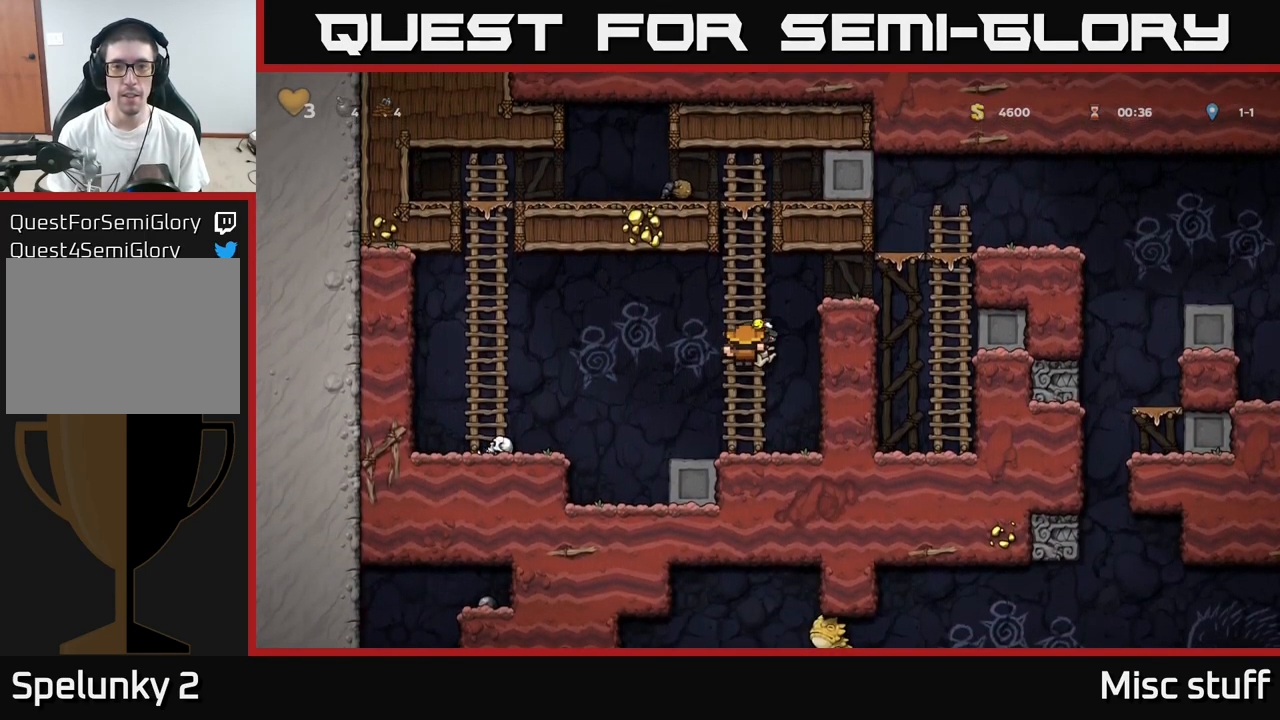
Gameplay with a controller (Xbox layout); each line is a JSON object with the inputs held at the frame after it. "events" lists button and stick changes between this image and that frame as [ms after this image, input, new state], when the widget could be followed in between. Not read: right_stick.
{"buttons": ["A", "DPAD_UP", "DPAD_RIGHT"], "left_stick": "center", "events": [[17, "A", "down"], [17, "DPAD_RIGHT", "down"], [34, "DPAD_UP", "up"], [184, "A", "up"], [267, "DPAD_RIGHT", "up"], [350, "DPAD_RIGHT", "down"], [434, "A", "down"], [484, "DPAD_UP", "down"]]}
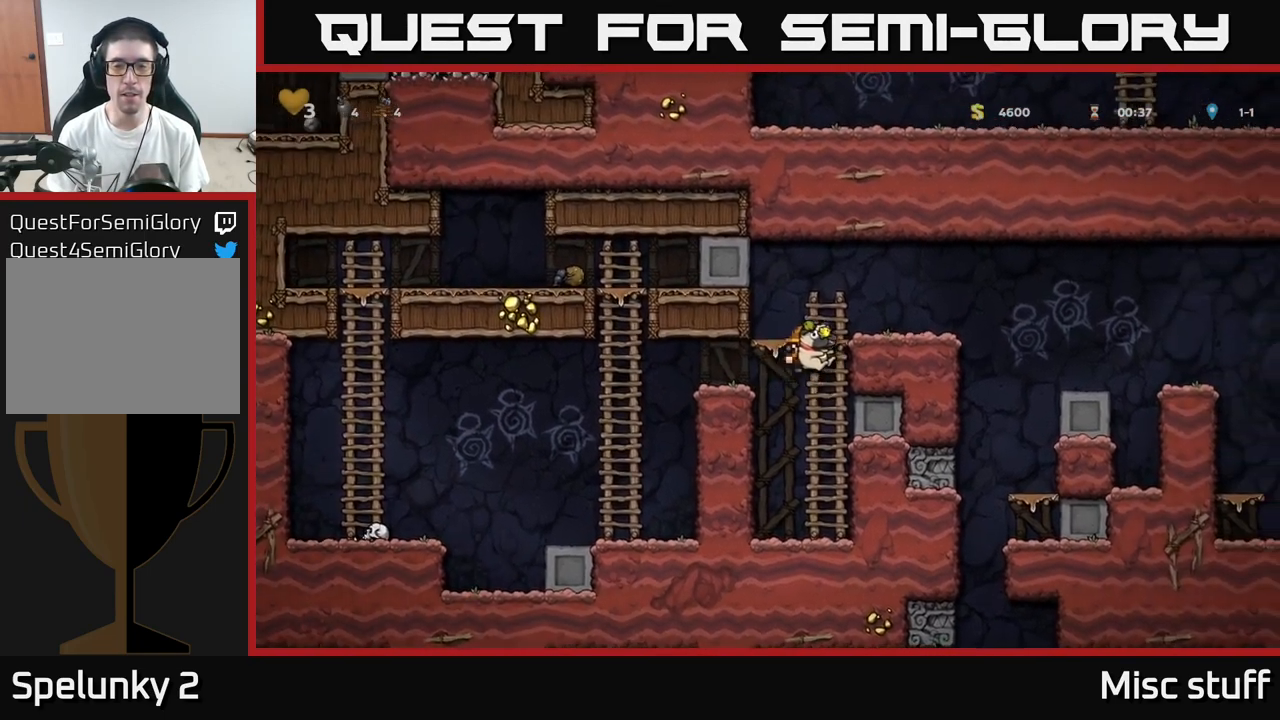
{"buttons": ["DPAD_RIGHT"], "left_stick": "center", "events": [[50, "A", "up"], [134, "A", "down"], [167, "DPAD_UP", "up"], [334, "A", "up"]]}
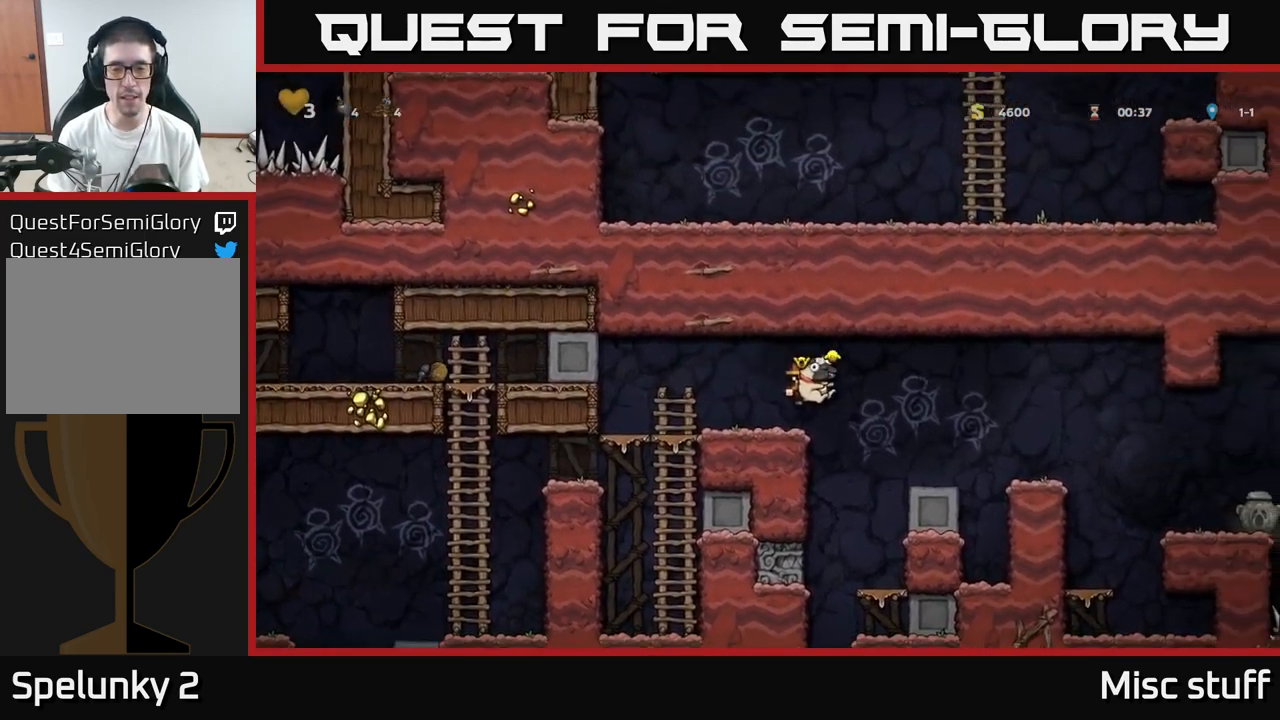
{"buttons": [], "left_stick": "center", "events": [[167, "DPAD_RIGHT", "up"], [200, "DPAD_LEFT", "down"], [234, "DPAD_LEFT", "up"]]}
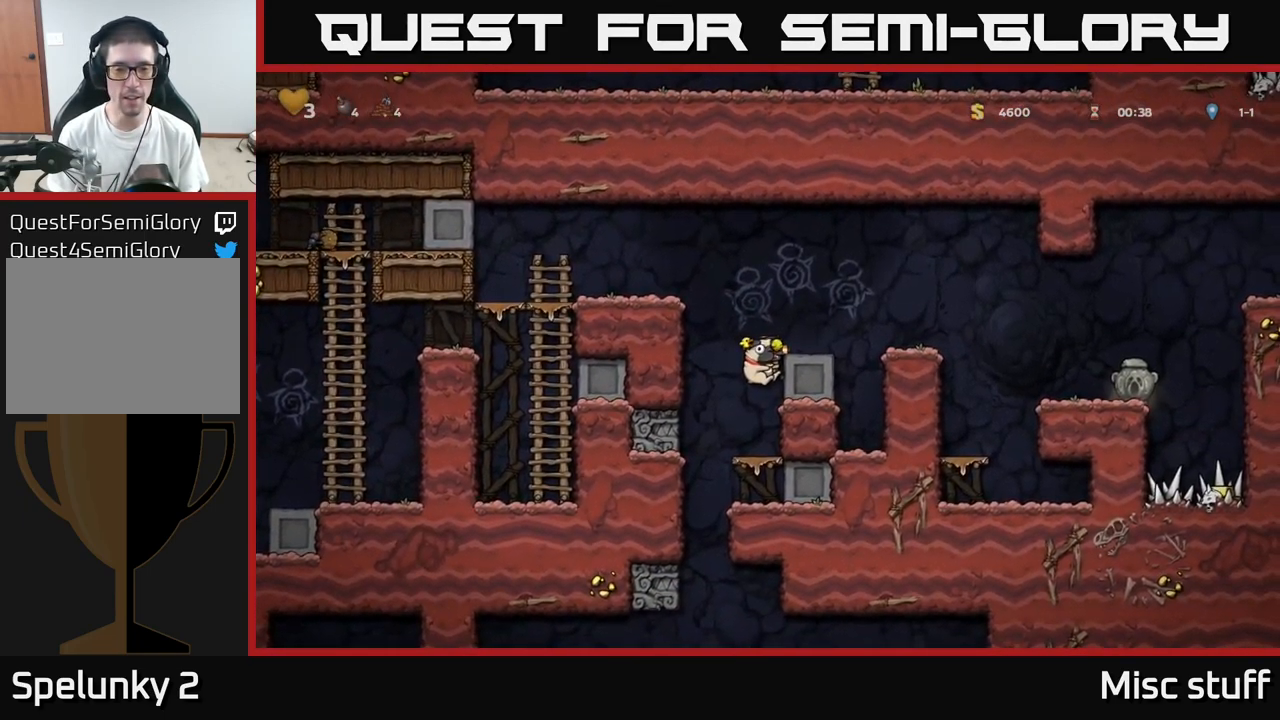
{"buttons": ["DPAD_DOWN"], "left_stick": "center", "events": [[117, "DPAD_DOWN", "down"], [150, "A", "down"], [250, "A", "up"], [284, "DPAD_DOWN", "up"], [434, "DPAD_DOWN", "down"]]}
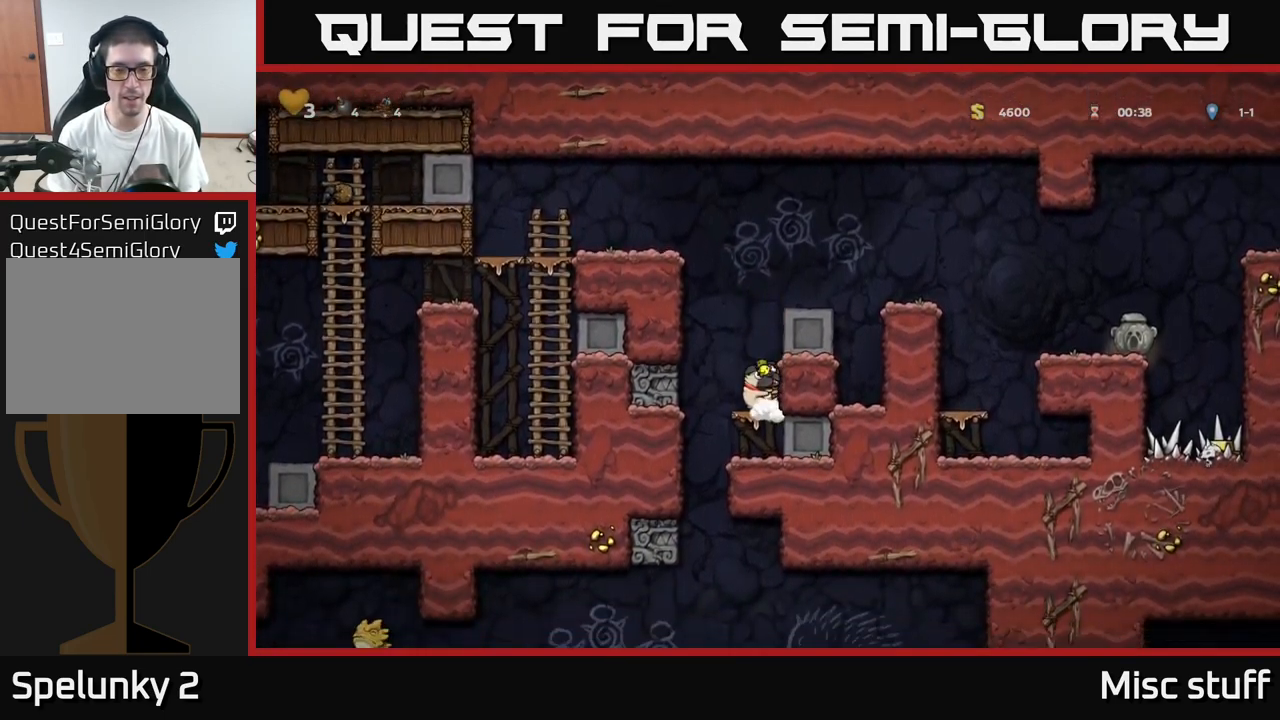
{"buttons": ["DPAD_RIGHT"], "left_stick": "center", "events": [[67, "X", "down"], [150, "DPAD_DOWN", "up"], [167, "X", "up"], [267, "A", "down"], [350, "DPAD_RIGHT", "down"], [467, "A", "up"]]}
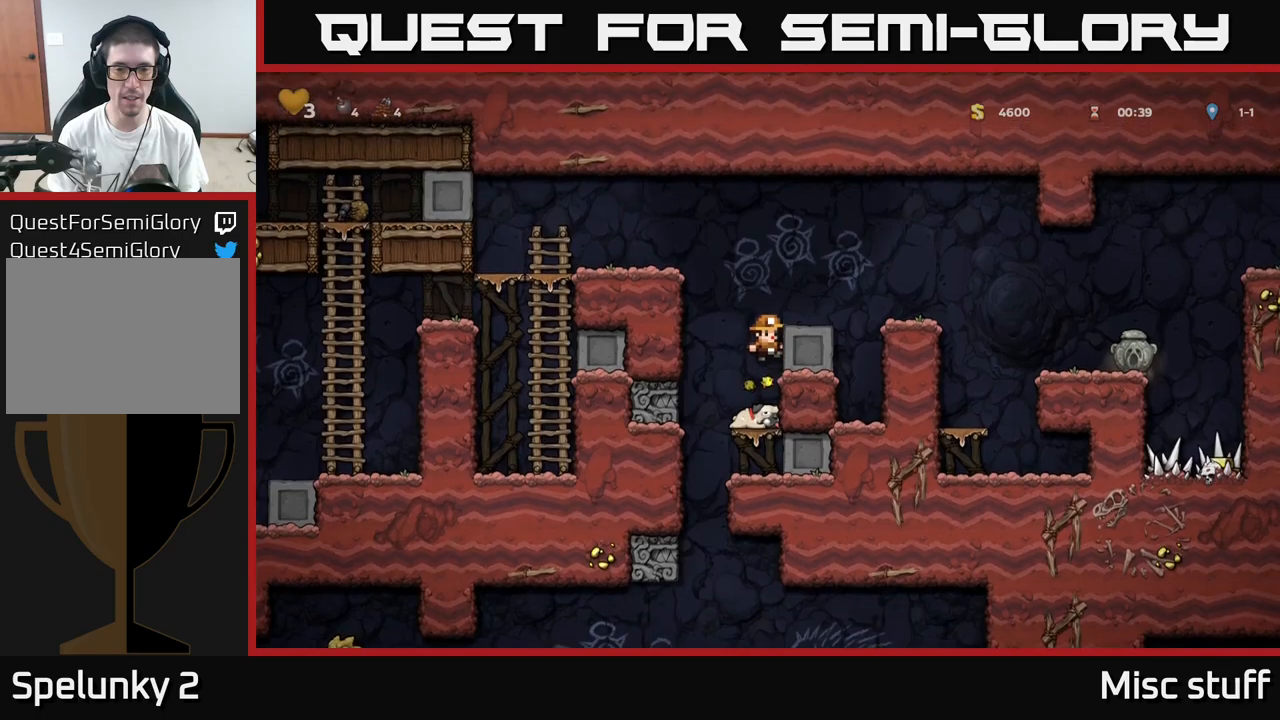
{"buttons": ["DPAD_RIGHT"], "left_stick": "center", "events": [[133, "A", "down"], [400, "A", "up"]]}
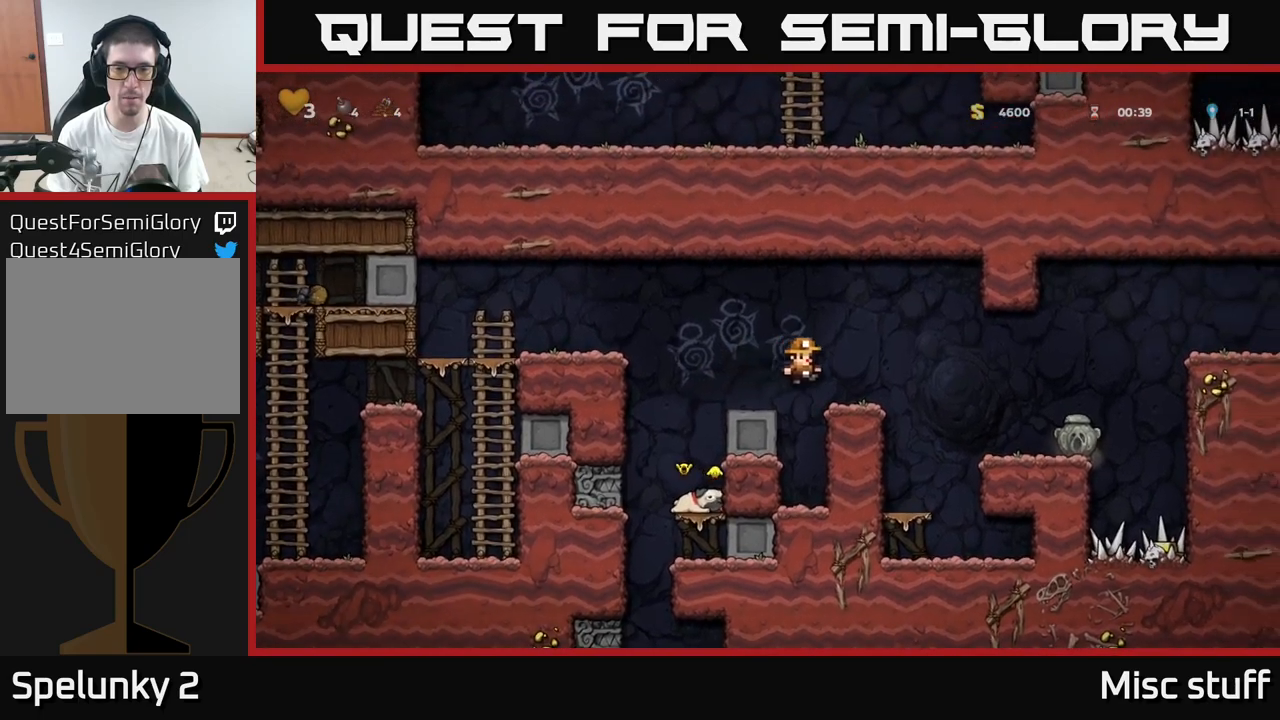
{"buttons": ["DPAD_RIGHT"], "left_stick": "center", "events": [[167, "A", "down"], [233, "A", "up"]]}
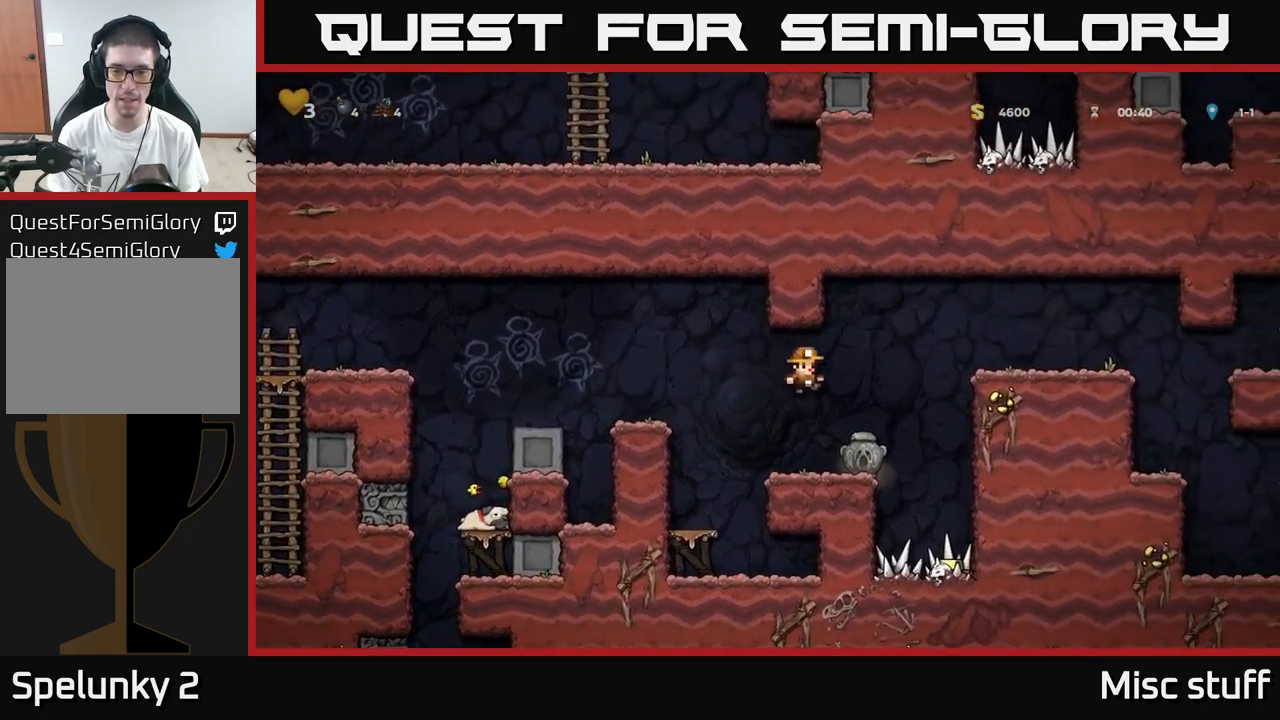
{"buttons": [], "left_stick": "center", "events": [[17, "DPAD_RIGHT", "up"], [183, "DPAD_LEFT", "down"], [283, "DPAD_LEFT", "up"]]}
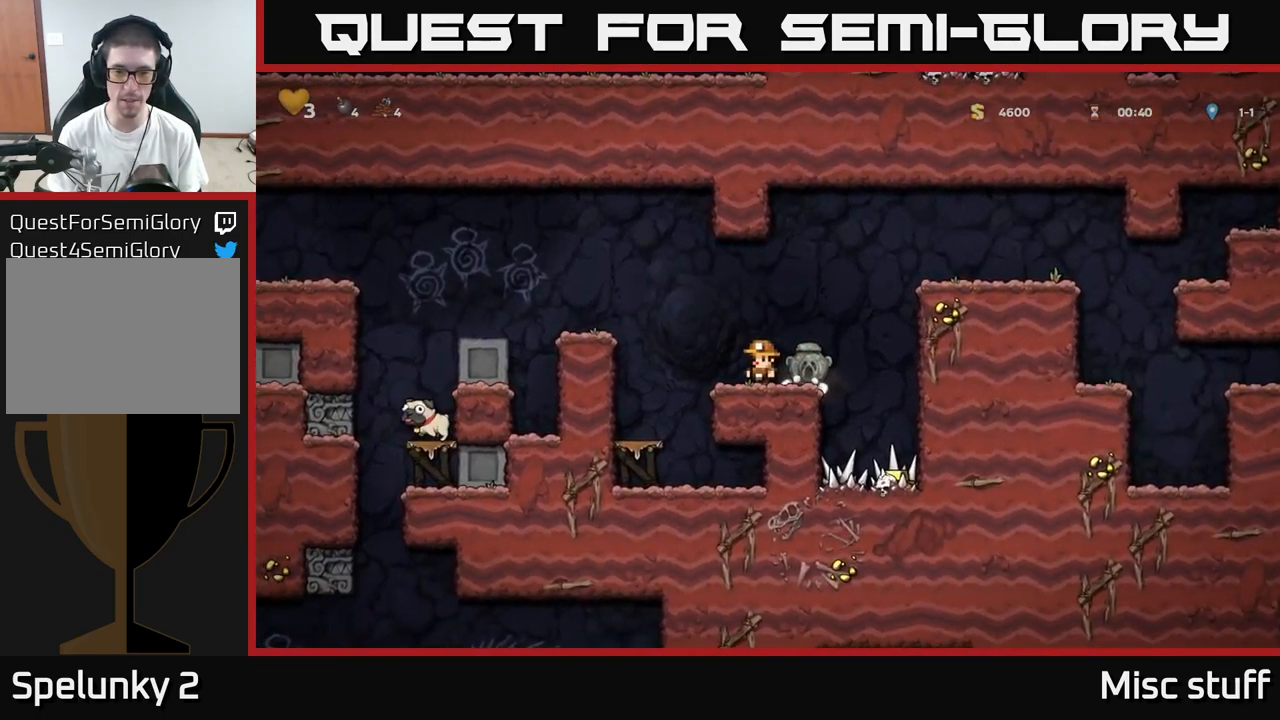
{"buttons": ["DPAD_LEFT"], "left_stick": "center", "events": [[50, "DPAD_RIGHT", "down"], [167, "DPAD_DOWN", "down"], [167, "DPAD_RIGHT", "up"], [233, "X", "down"], [333, "X", "up"], [417, "DPAD_DOWN", "up"], [417, "DPAD_LEFT", "down"]]}
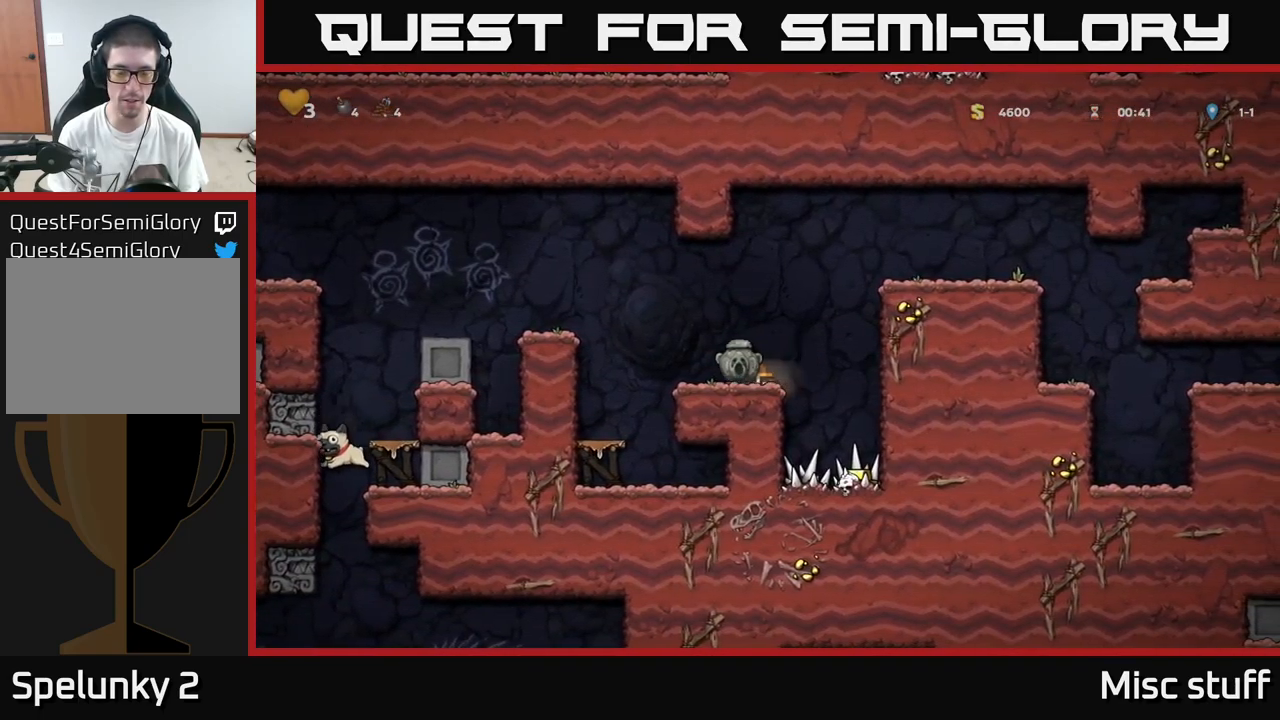
{"buttons": ["A", "DPAD_LEFT"], "left_stick": "center", "events": [[33, "A", "down"], [233, "A", "up"], [483, "A", "down"]]}
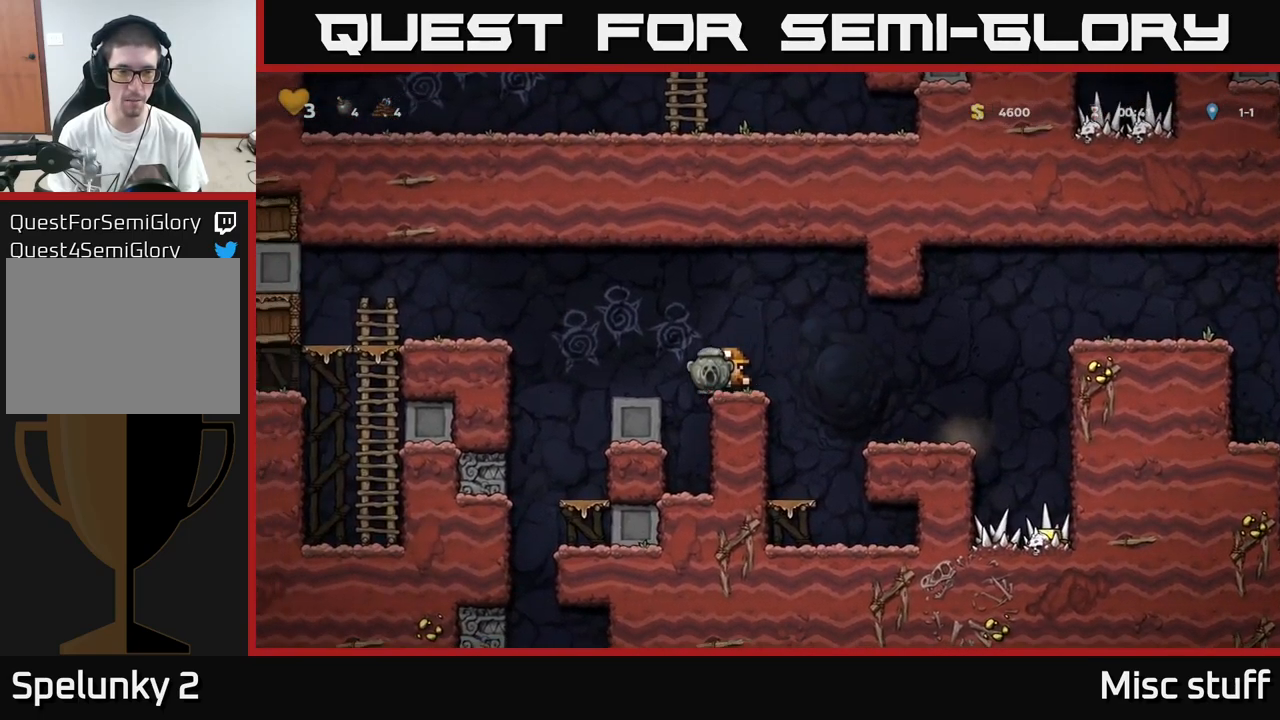
{"buttons": [], "left_stick": "center", "events": [[83, "A", "up"], [250, "DPAD_LEFT", "up"], [317, "DPAD_RIGHT", "down"], [383, "DPAD_RIGHT", "up"]]}
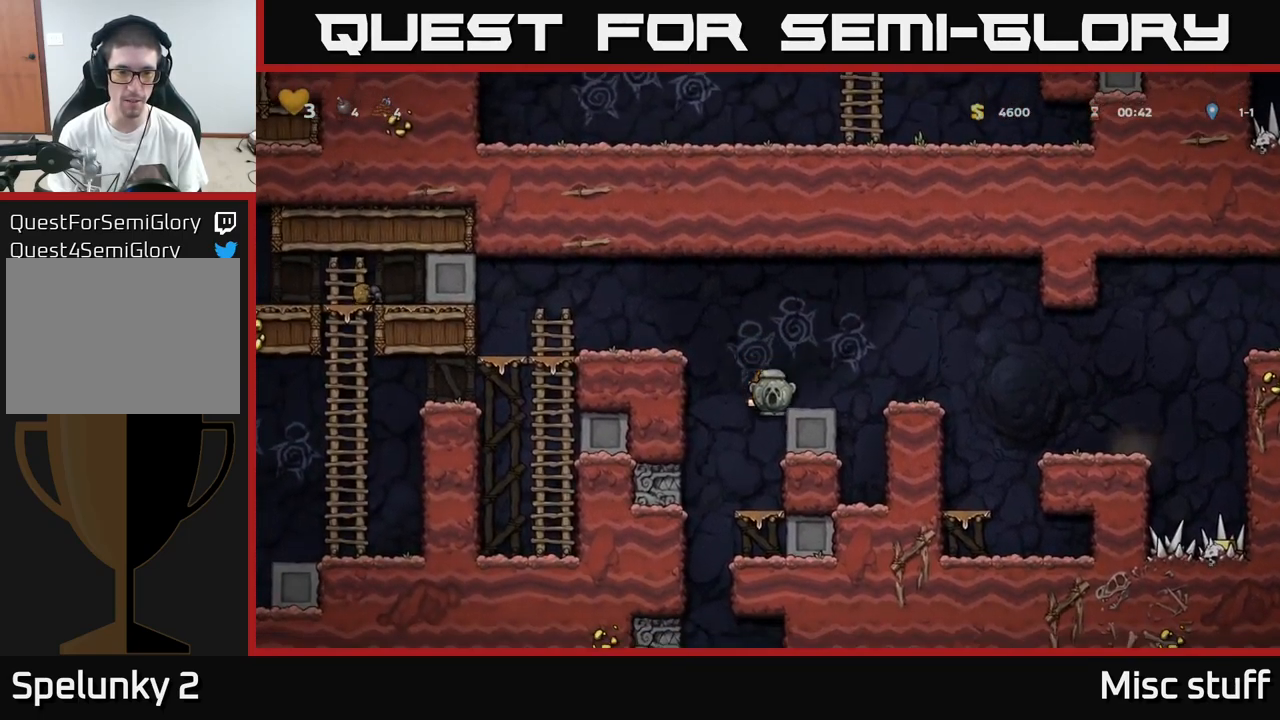
{"buttons": ["DPAD_LEFT"], "left_stick": "center", "events": [[150, "DPAD_DOWN", "down"], [217, "A", "down"], [333, "A", "up"], [367, "DPAD_DOWN", "up"], [450, "DPAD_LEFT", "down"]]}
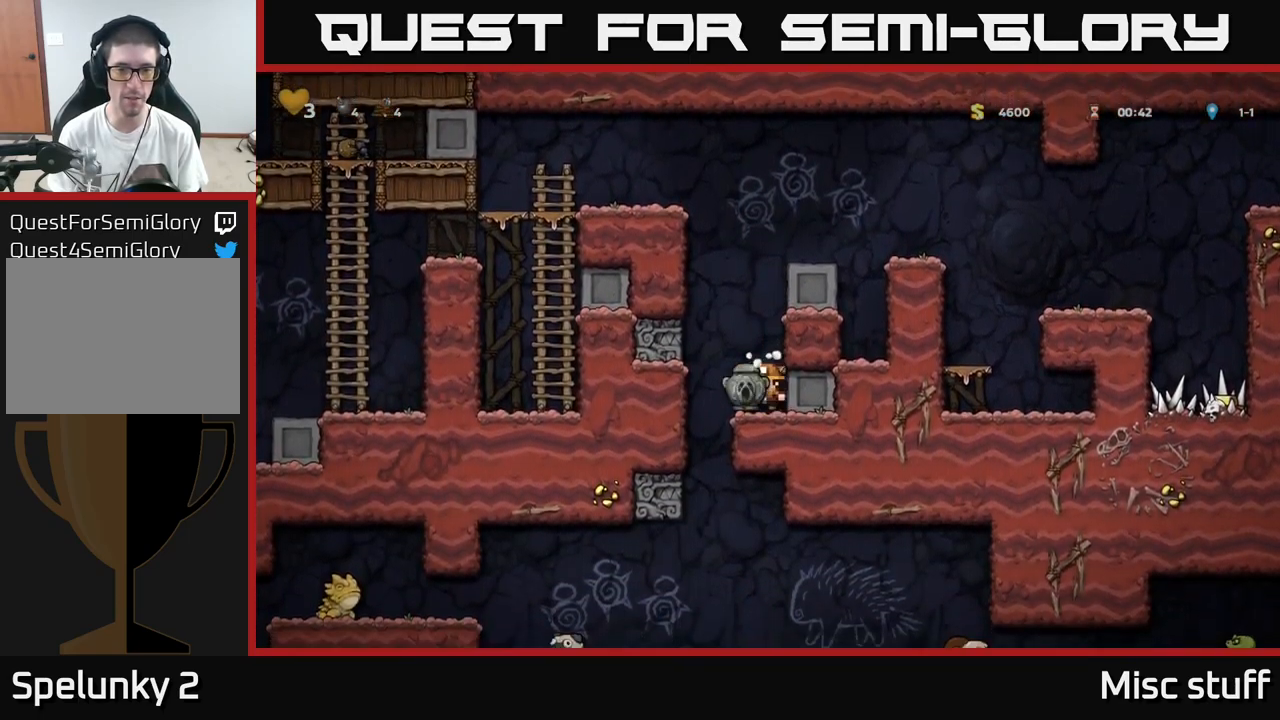
{"buttons": [], "left_stick": "center", "events": [[67, "DPAD_LEFT", "up"], [133, "DPAD_RIGHT", "down"], [317, "DPAD_DOWN", "down"], [333, "DPAD_RIGHT", "up"], [400, "A", "down"], [467, "A", "up"], [483, "DPAD_DOWN", "up"]]}
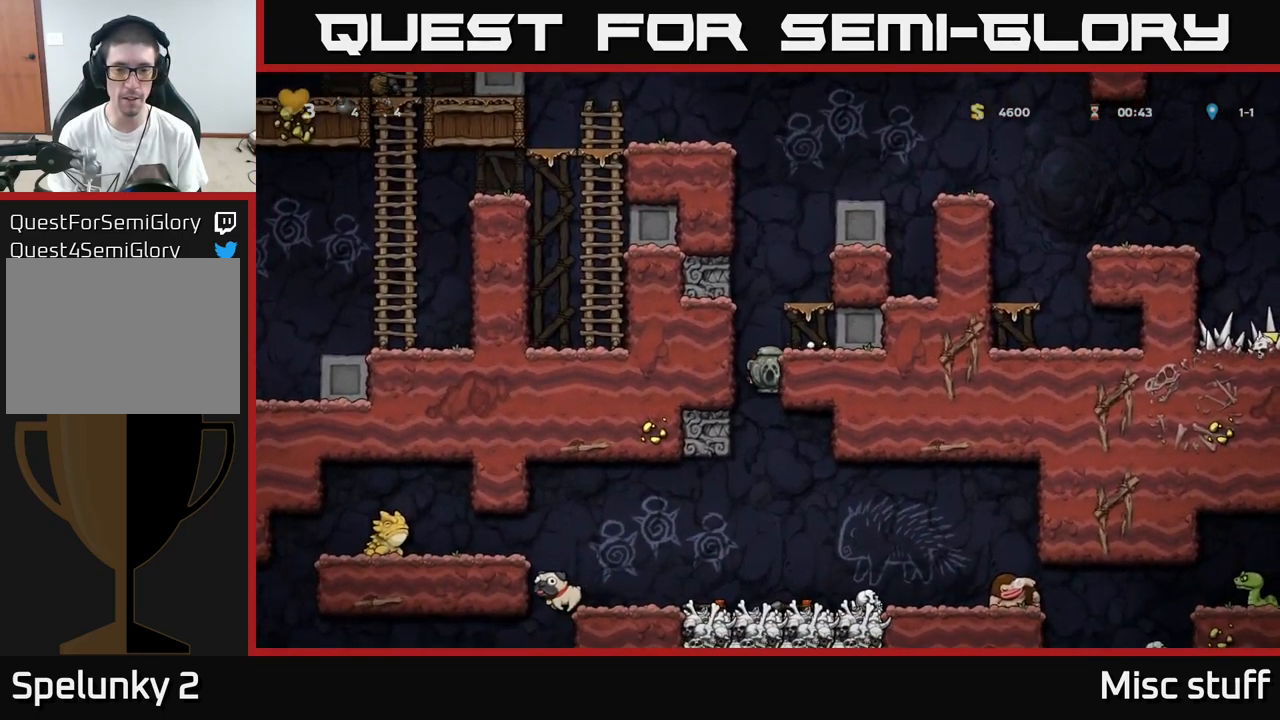
{"buttons": ["DPAD_RIGHT"], "left_stick": "center", "events": [[483, "DPAD_RIGHT", "down"]]}
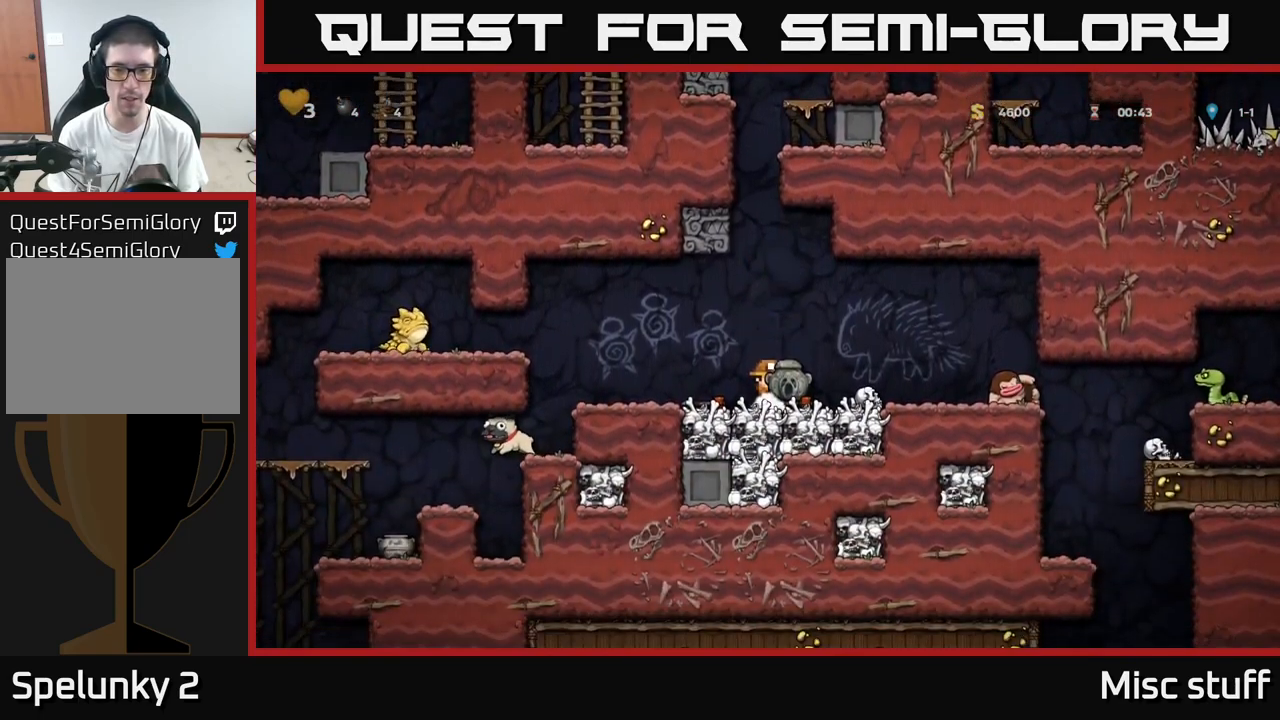
{"buttons": ["DPAD_RIGHT"], "left_stick": "center", "events": [[200, "A", "down"], [383, "A", "up"]]}
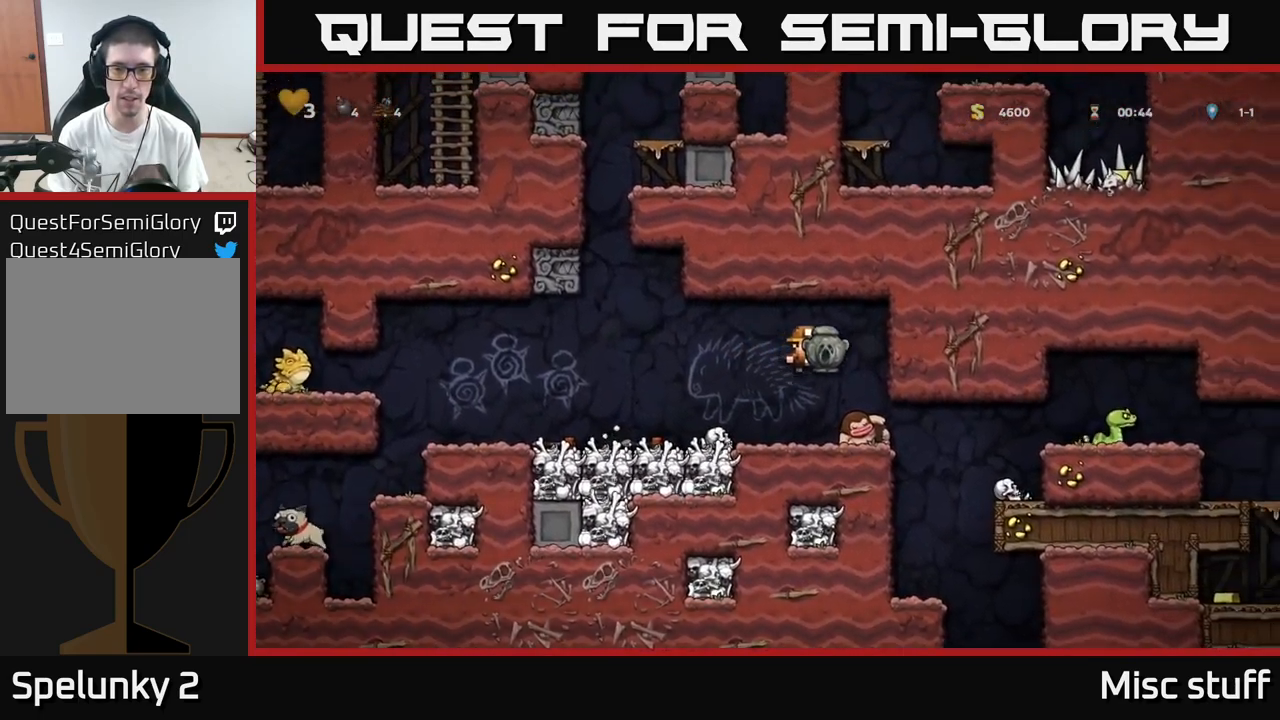
{"buttons": ["DPAD_LEFT"], "left_stick": "center", "events": [[84, "DPAD_RIGHT", "up"], [117, "DPAD_LEFT", "down"]]}
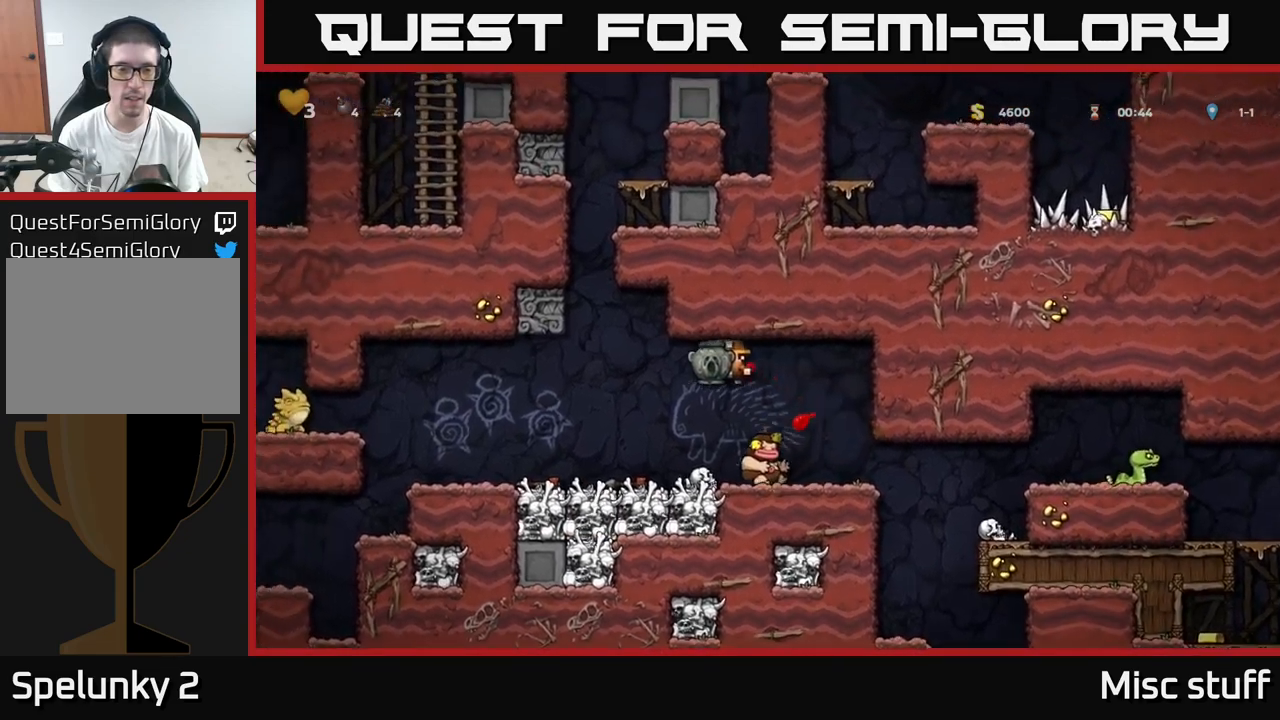
{"buttons": ["DPAD_LEFT"], "left_stick": "center", "events": []}
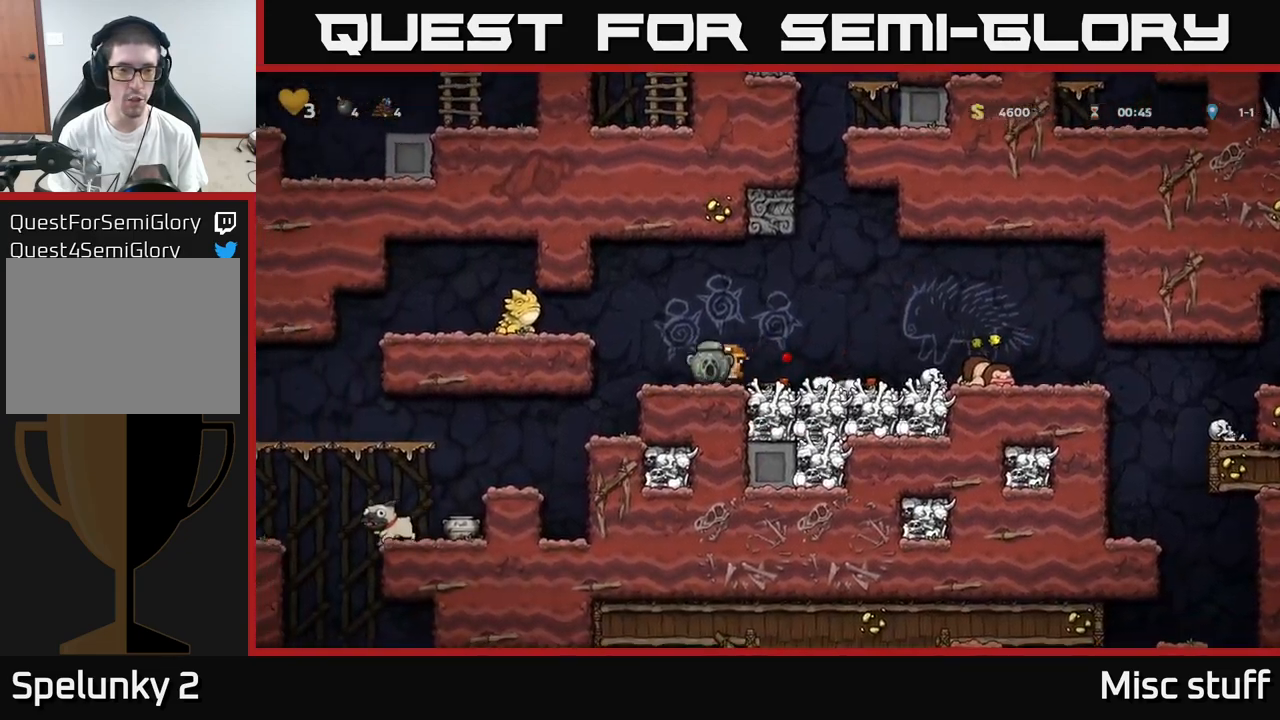
{"buttons": ["DPAD_LEFT"], "left_stick": "center", "events": [[250, "DPAD_LEFT", "up"], [500, "DPAD_LEFT", "down"]]}
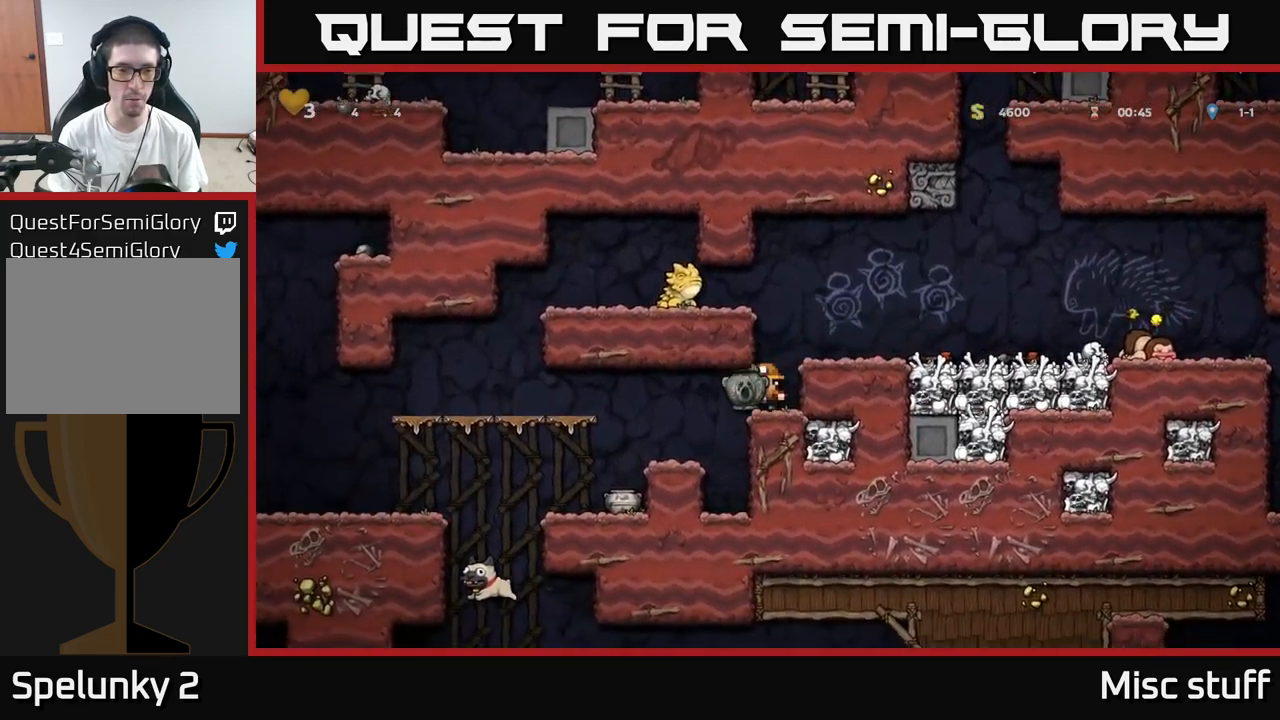
{"buttons": [], "left_stick": "center", "events": [[367, "DPAD_LEFT", "up"]]}
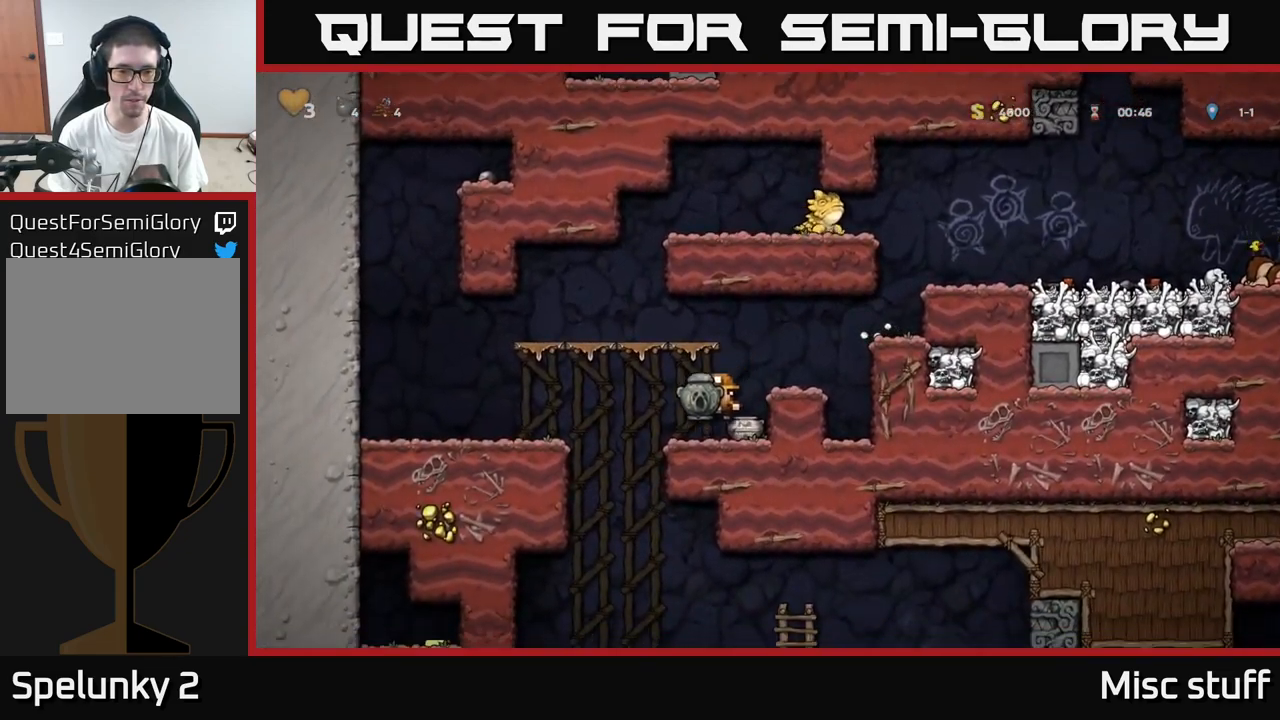
{"buttons": ["DPAD_DOWN"], "left_stick": "center", "events": [[84, "DPAD_LEFT", "down"], [134, "A", "down"], [200, "A", "up"], [484, "DPAD_DOWN", "down"], [484, "DPAD_LEFT", "up"]]}
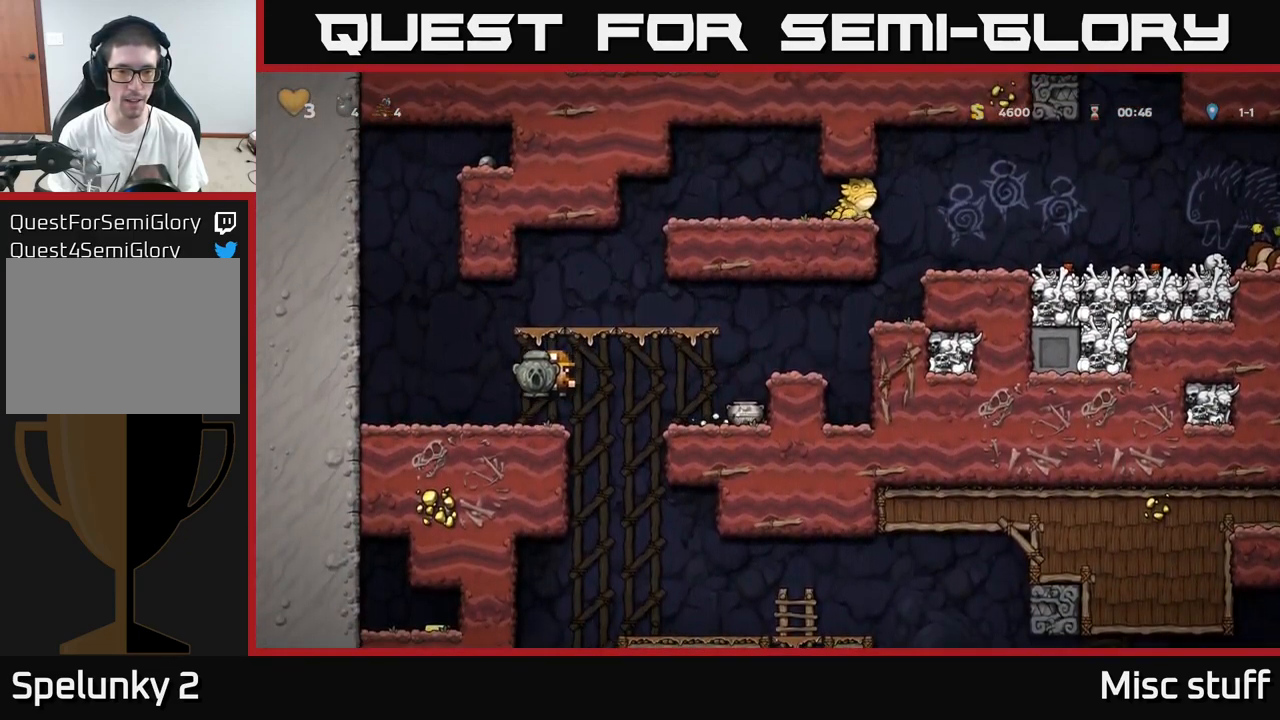
{"buttons": ["DPAD_RIGHT"], "left_stick": "center", "events": [[100, "X", "down"], [184, "DPAD_RIGHT", "down"], [184, "X", "up"], [200, "DPAD_DOWN", "up"], [250, "A", "down"], [367, "A", "up"]]}
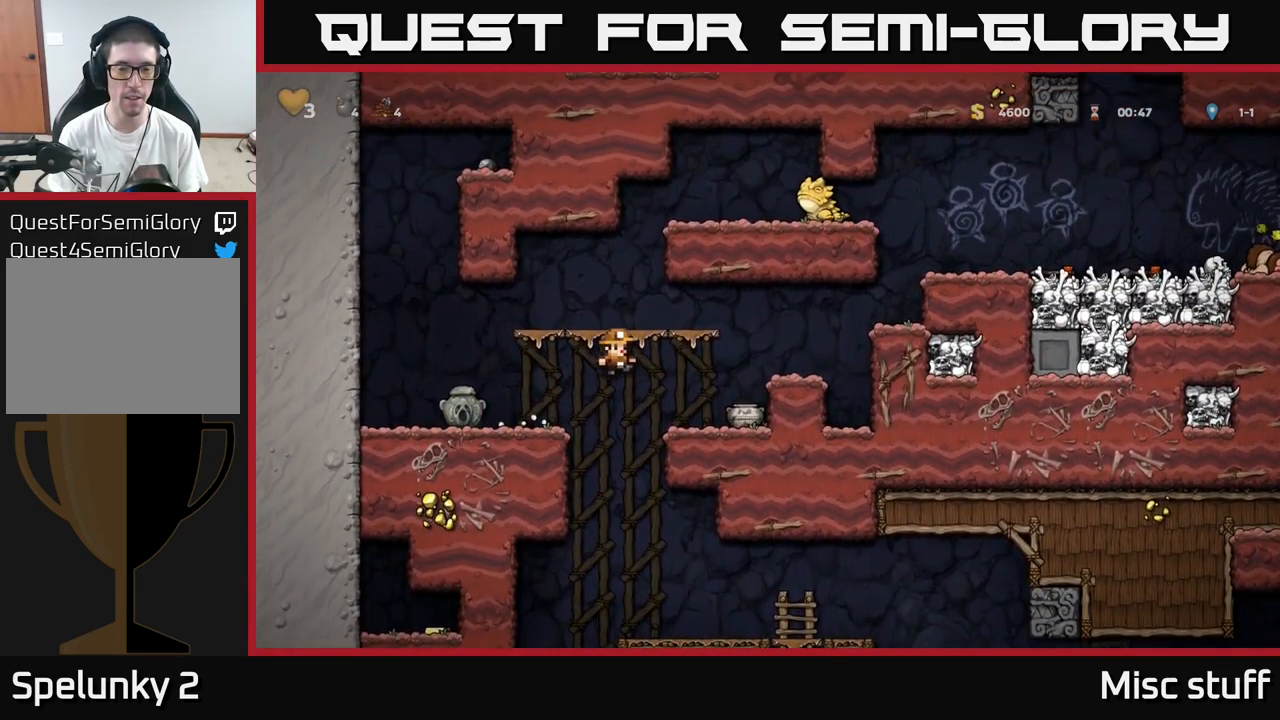
{"buttons": ["DPAD_RIGHT"], "left_stick": "center", "events": [[217, "DPAD_DOWN", "down"], [234, "DPAD_RIGHT", "up"], [317, "X", "down"], [367, "A", "down"], [384, "DPAD_DOWN", "up"], [384, "X", "up"], [467, "DPAD_RIGHT", "down"], [484, "A", "up"]]}
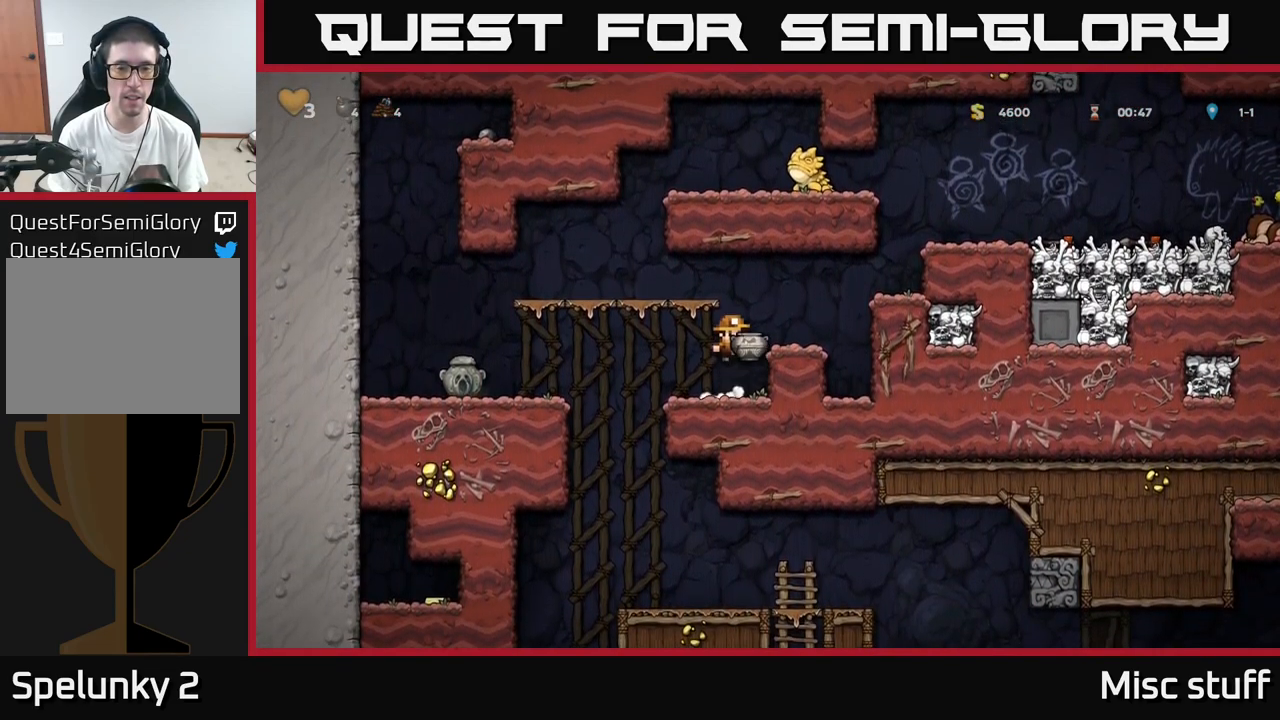
{"buttons": ["DPAD_RIGHT"], "left_stick": "center", "events": [[67, "DPAD_RIGHT", "up"], [250, "A", "down"], [250, "DPAD_RIGHT", "down"], [367, "A", "up"]]}
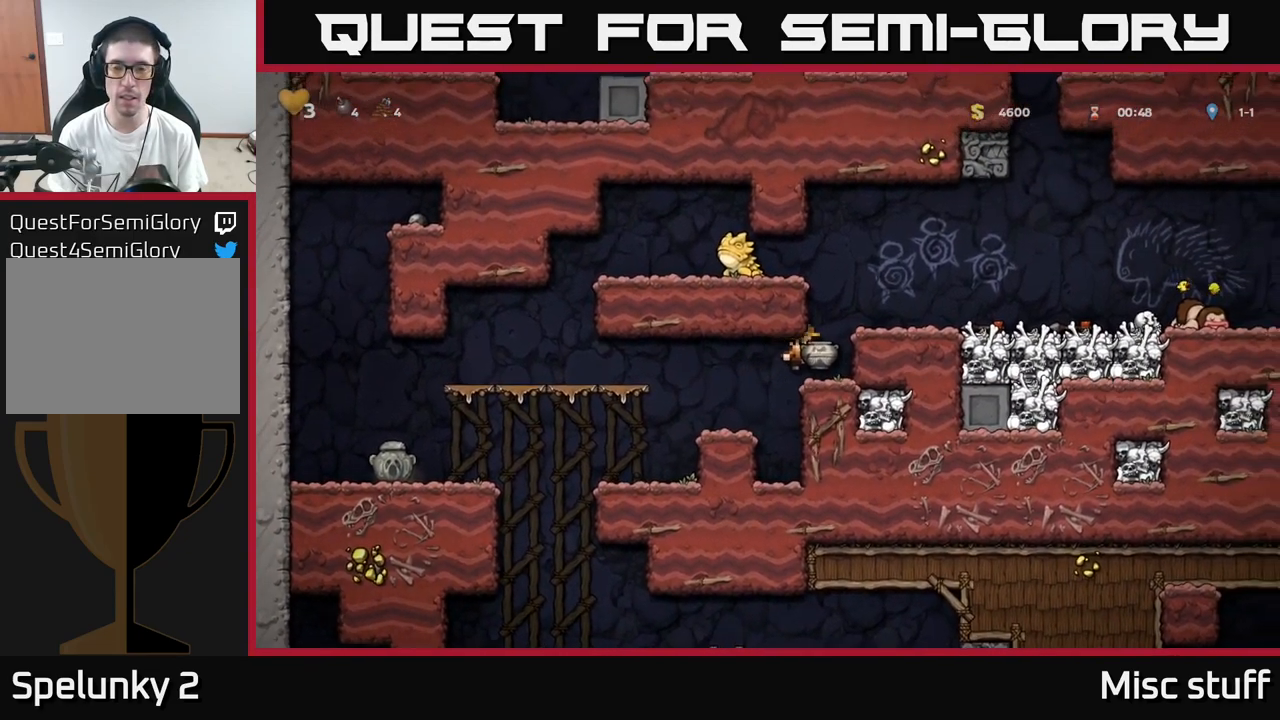
{"buttons": [], "left_stick": "center", "events": [[84, "A", "down"], [217, "A", "up"], [300, "DPAD_RIGHT", "up"], [317, "X", "down"], [367, "X", "up"]]}
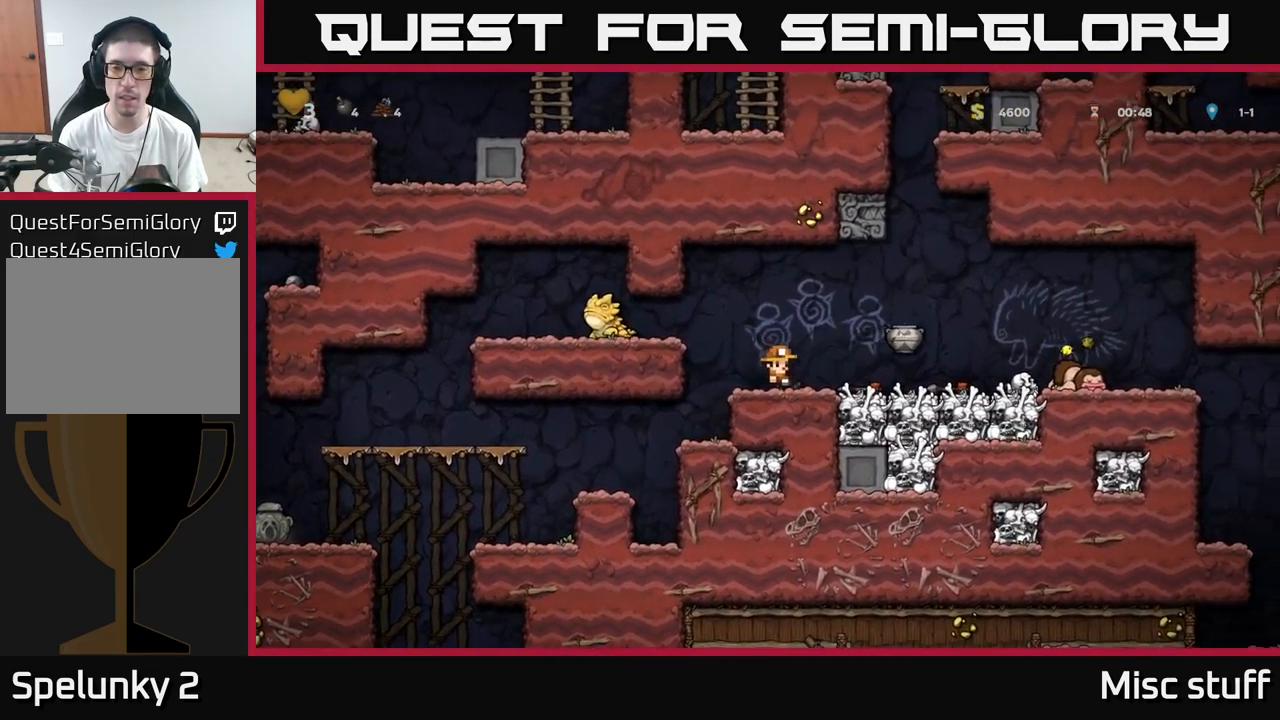
{"buttons": ["DPAD_RIGHT"], "left_stick": "center", "events": [[50, "DPAD_RIGHT", "down"]]}
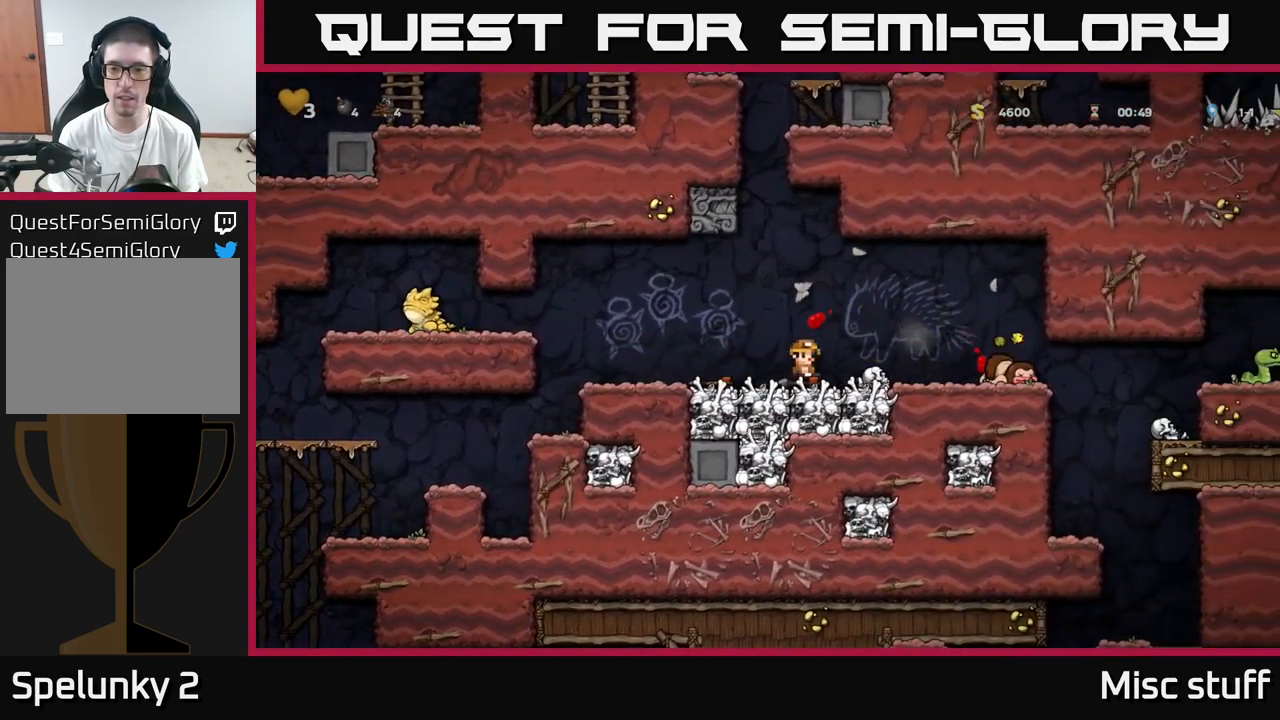
{"buttons": ["DPAD_DOWN"], "left_stick": "center", "events": [[266, "DPAD_RIGHT", "up"], [366, "DPAD_RIGHT", "down"], [500, "DPAD_DOWN", "down"], [500, "DPAD_RIGHT", "up"]]}